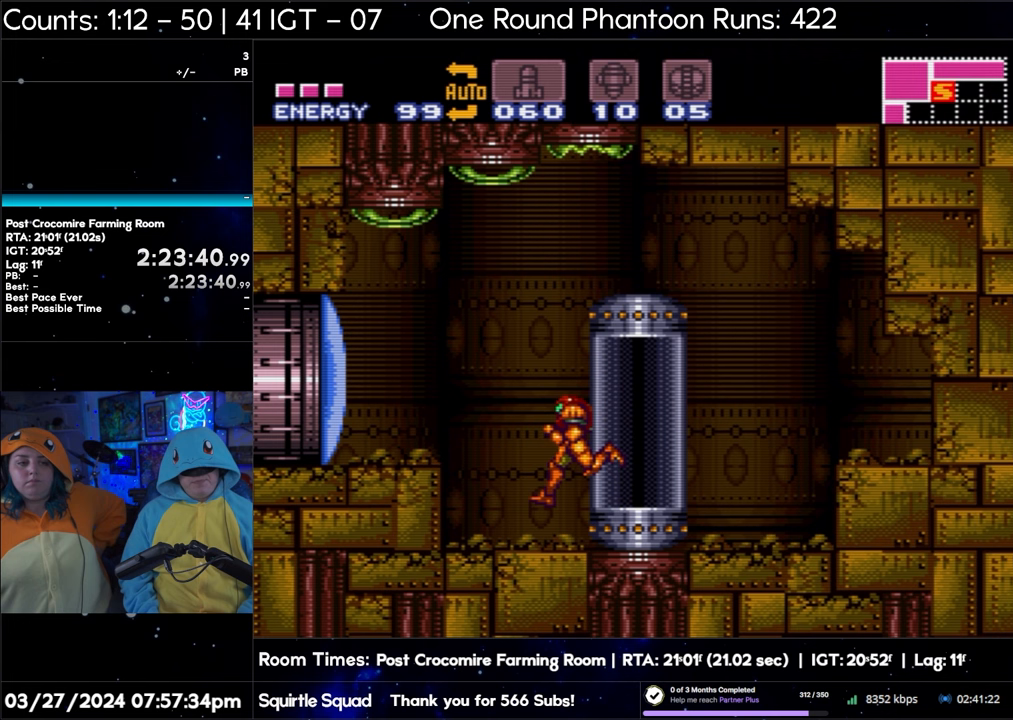
Gameplay with a controller (Nintendo layout); each line is a JSON object with the inputs held at the frame after it. "events" lists button and stick changes between this image and that frame as [ms after this image, input, new state], when the widget could be followed in between. Not read: L3 R3.
{"buttons": ["A", "DPAD_LEFT"], "events": []}
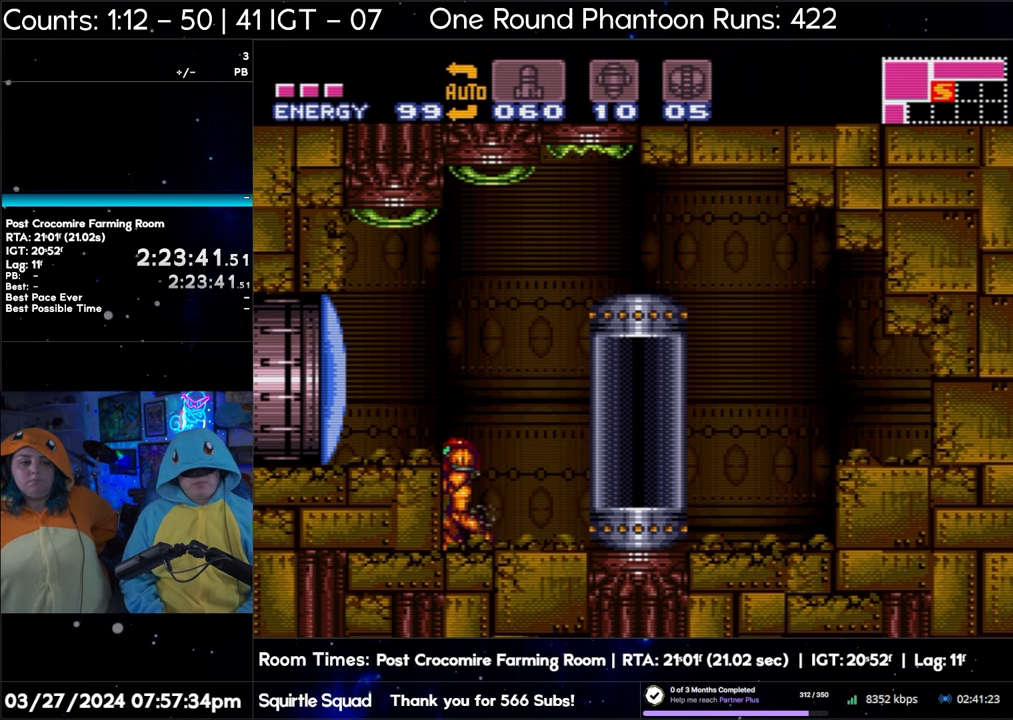
{"buttons": ["A", "DPAD_LEFT"], "events": [[17, "DPAD_LEFT", "up"], [150, "B", "down"], [283, "DPAD_LEFT", "down"], [350, "B", "up"]]}
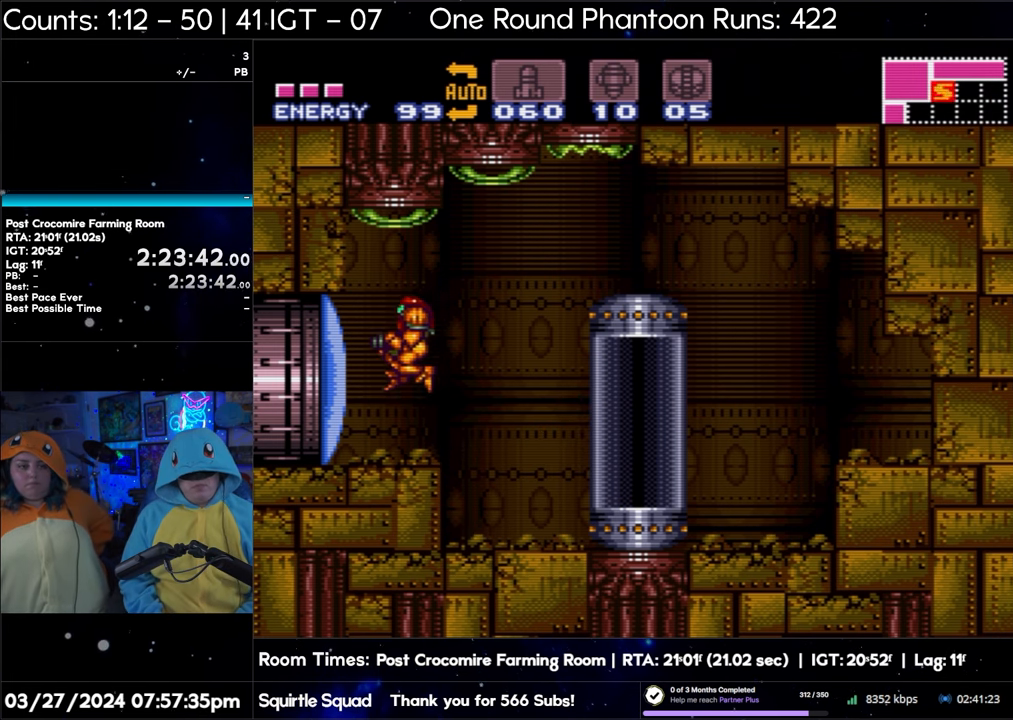
{"buttons": ["A"], "events": [[100, "DPAD_LEFT", "up"], [383, "Y", "down"], [483, "Y", "up"]]}
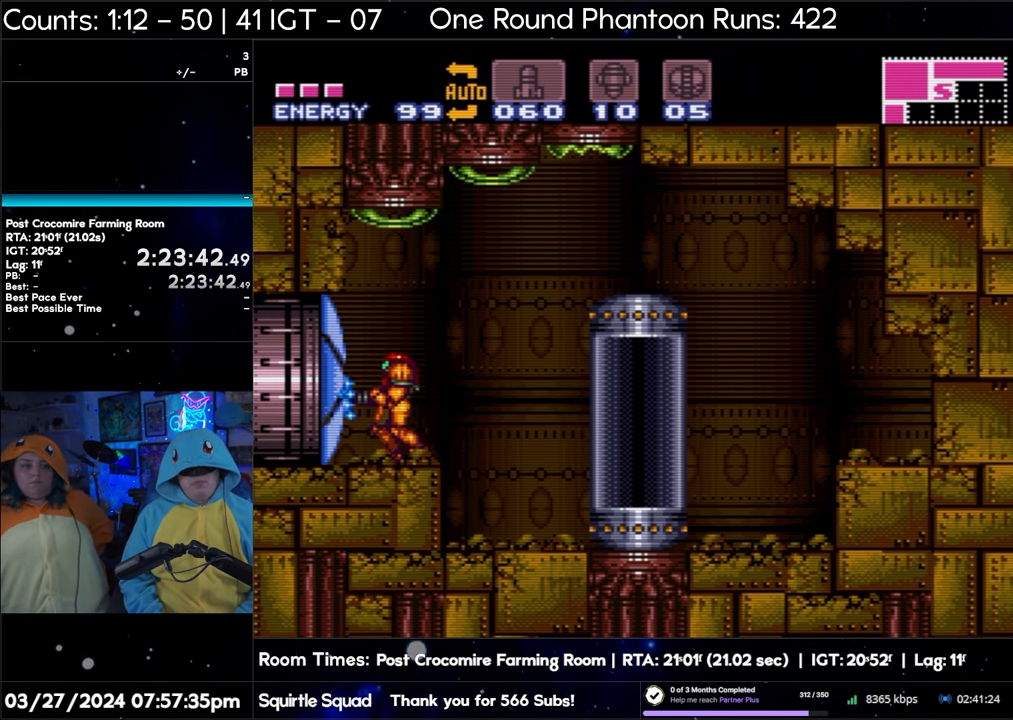
{"buttons": ["A", "DPAD_LEFT"], "events": [[50, "DPAD_LEFT", "down"]]}
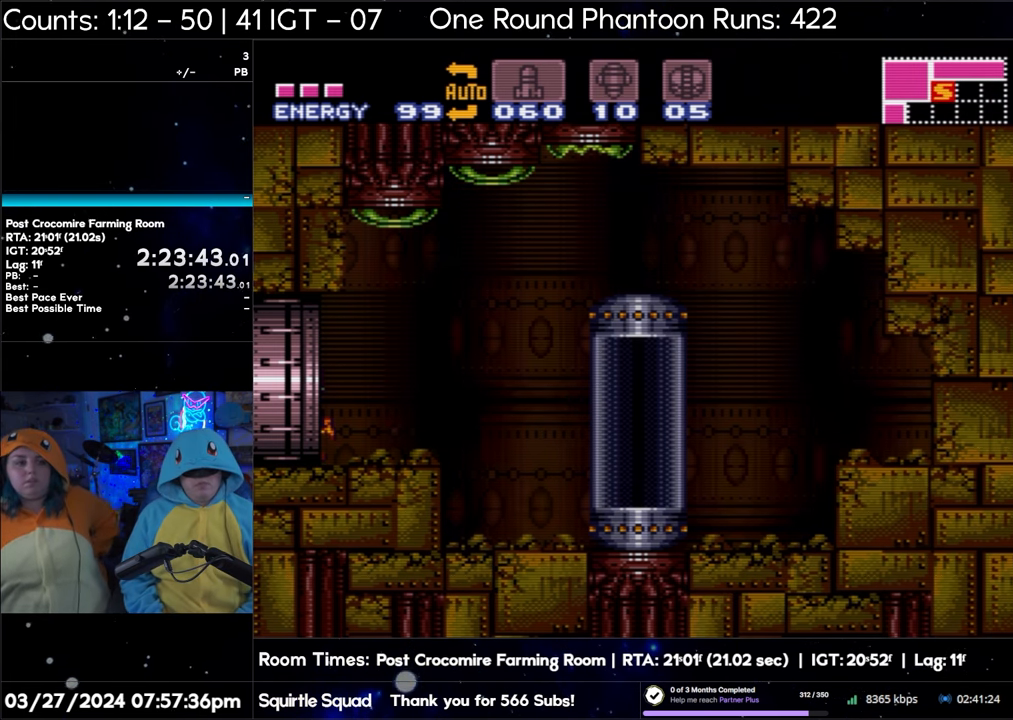
{"buttons": ["A", "DPAD_LEFT"], "events": []}
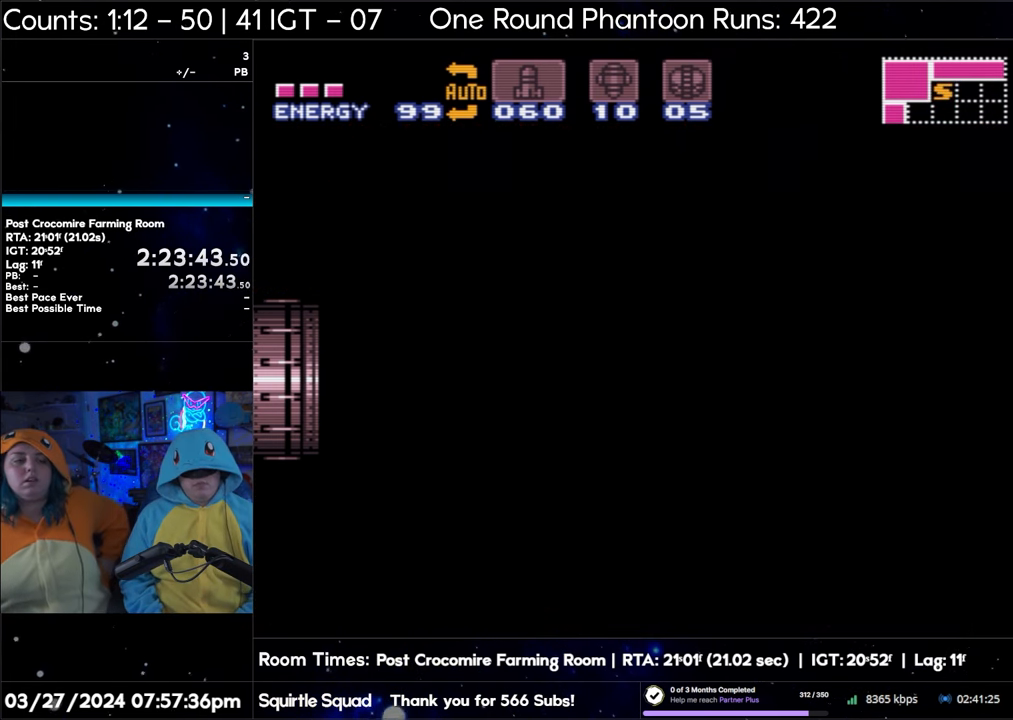
{"buttons": ["A", "DPAD_LEFT"], "events": [[217, "A", "up"], [217, "DPAD_LEFT", "up"], [283, "A", "down"], [283, "DPAD_LEFT", "down"]]}
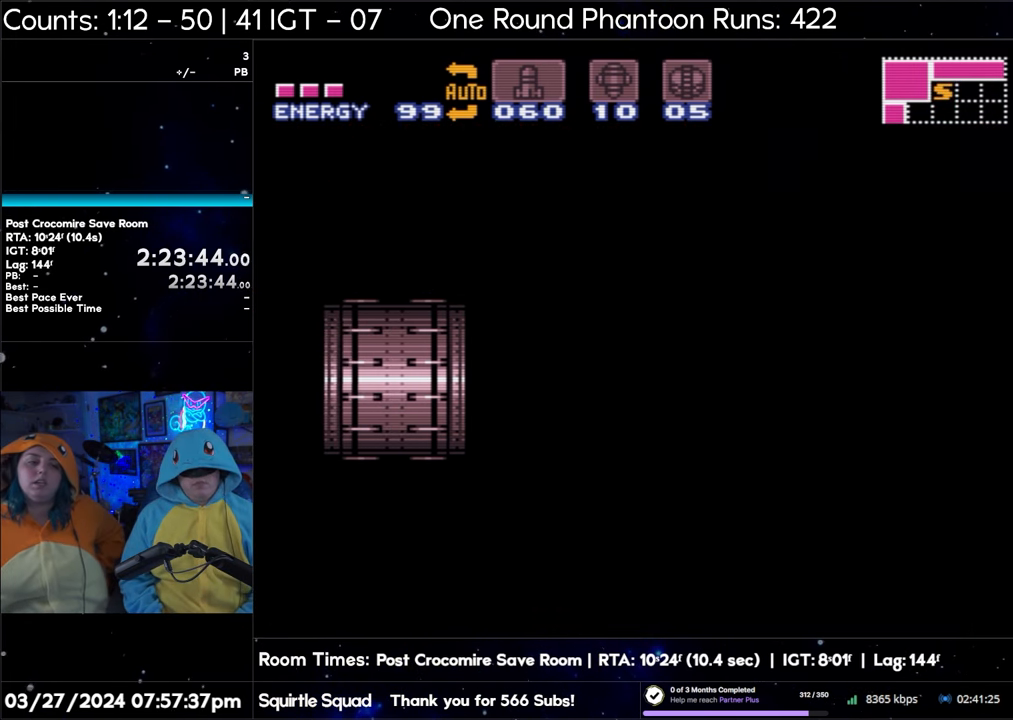
{"buttons": ["A", "DPAD_LEFT"], "events": []}
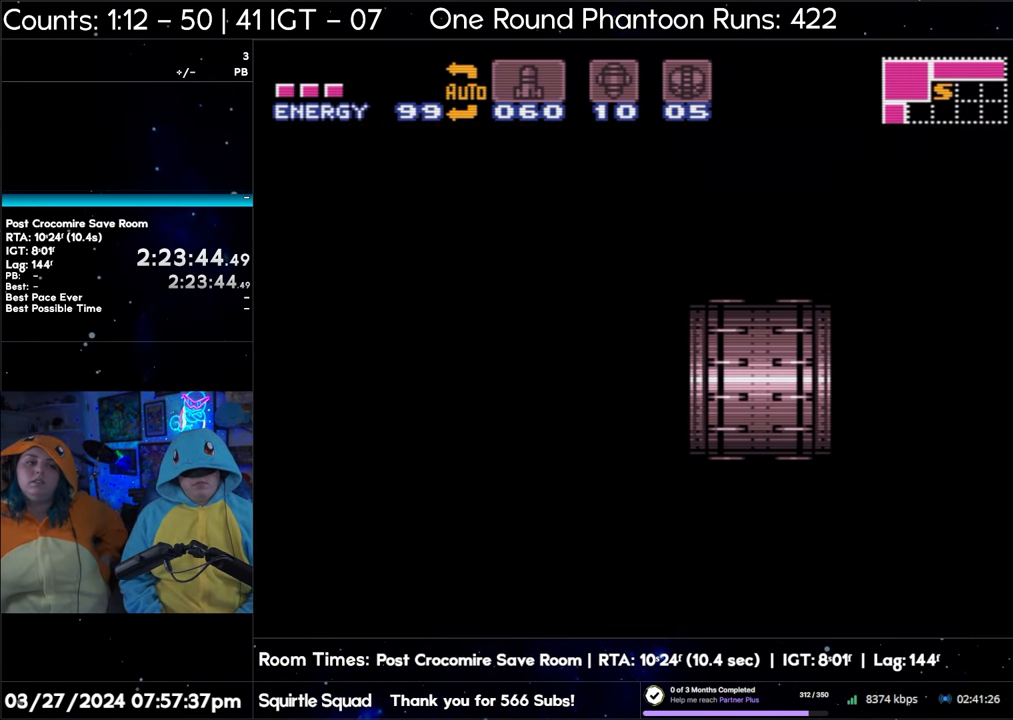
{"buttons": ["A", "DPAD_LEFT"], "events": []}
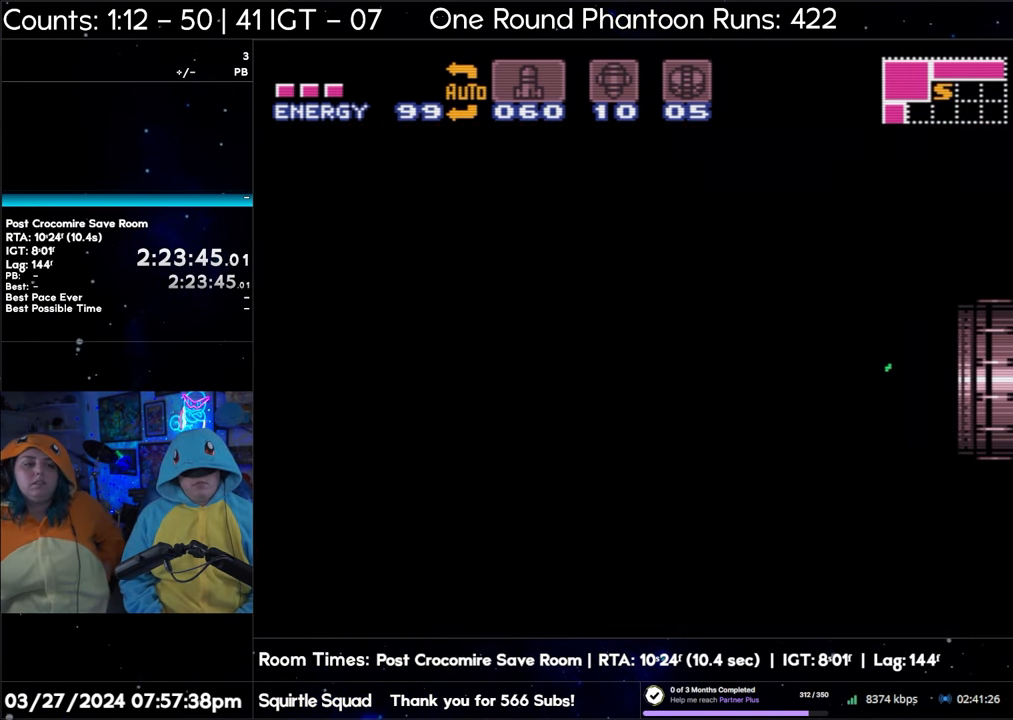
{"buttons": ["A", "DPAD_LEFT"], "events": []}
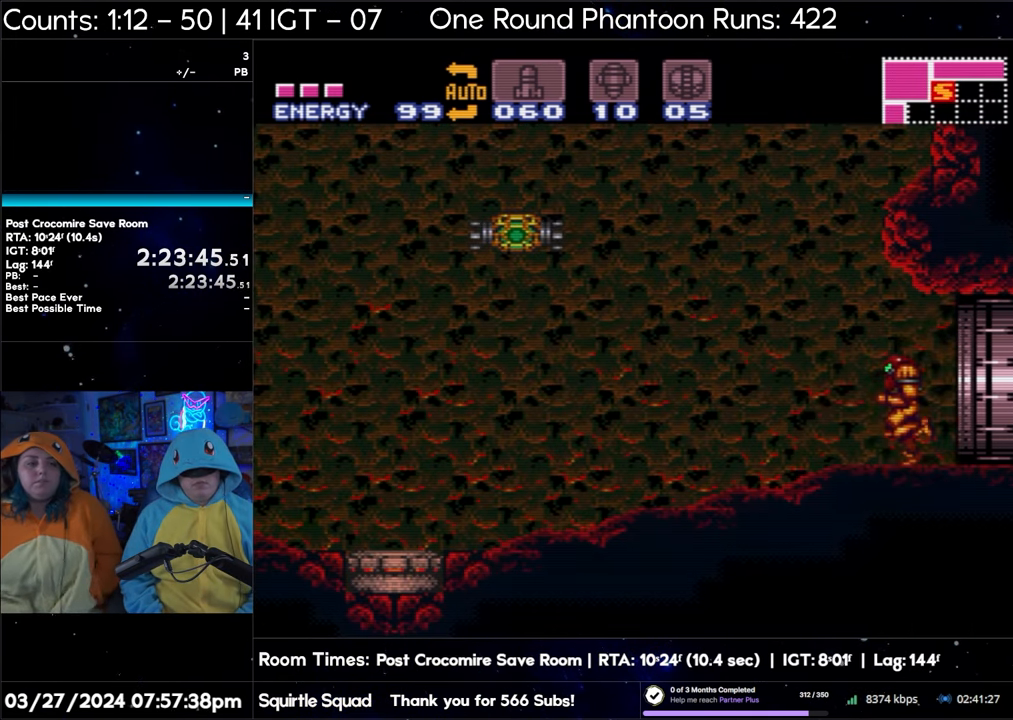
{"buttons": ["A", "B", "DPAD_LEFT"], "events": [[467, "B", "down"]]}
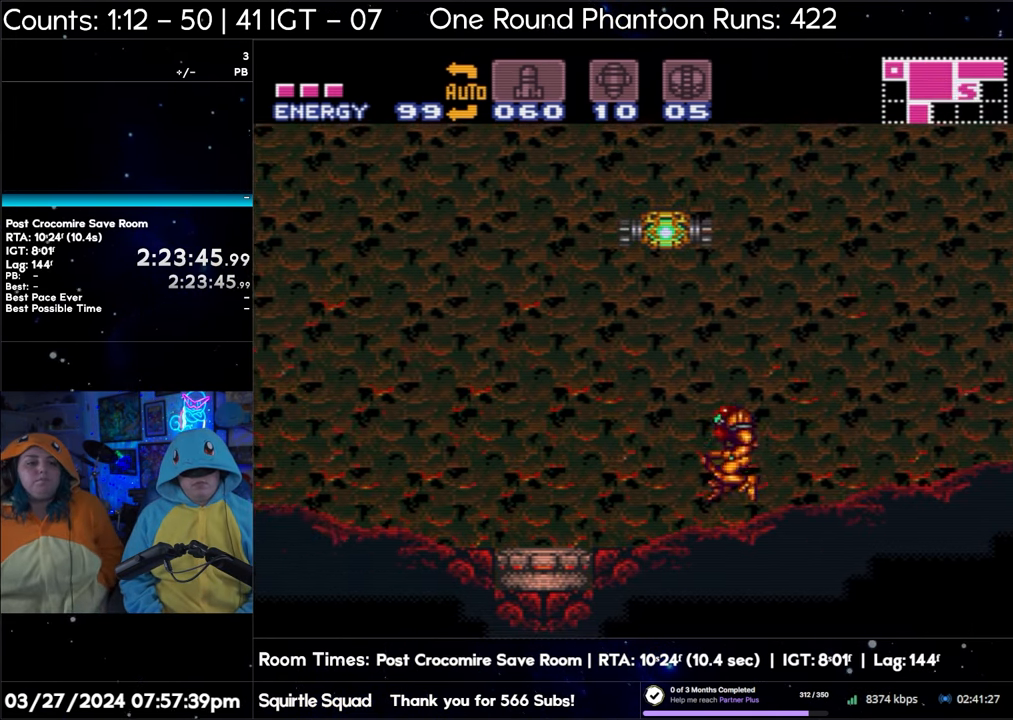
{"buttons": ["A", "DPAD_LEFT"], "events": [[117, "B", "up"]]}
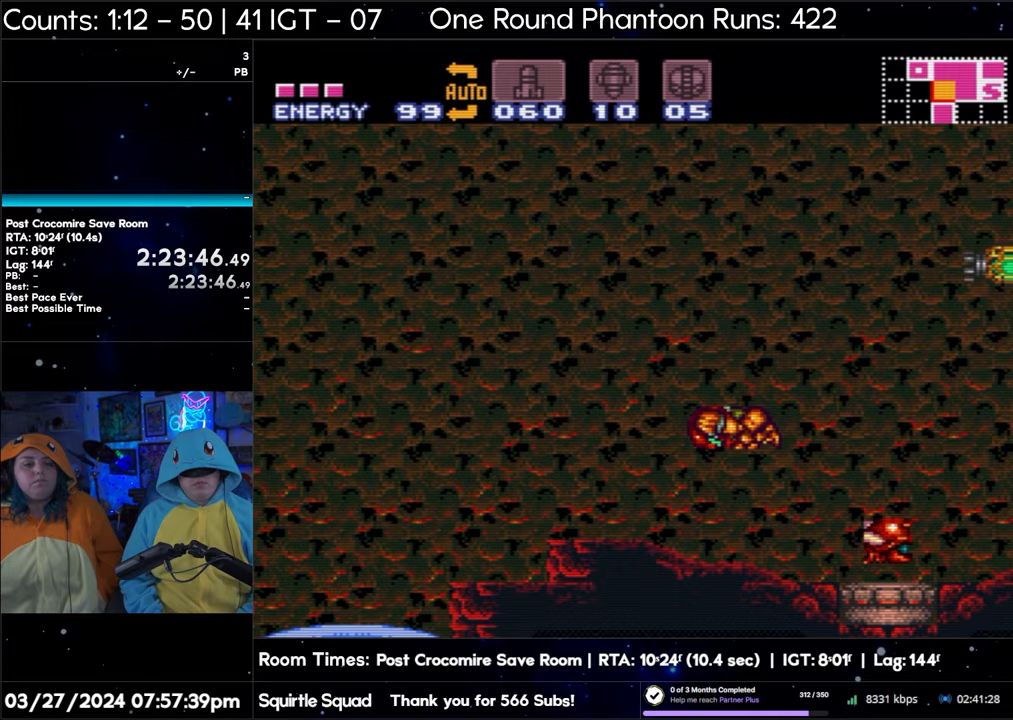
{"buttons": ["A", "L1", "DPAD_LEFT"], "events": [[167, "L1", "down"], [367, "Y", "down"], [467, "Y", "up"]]}
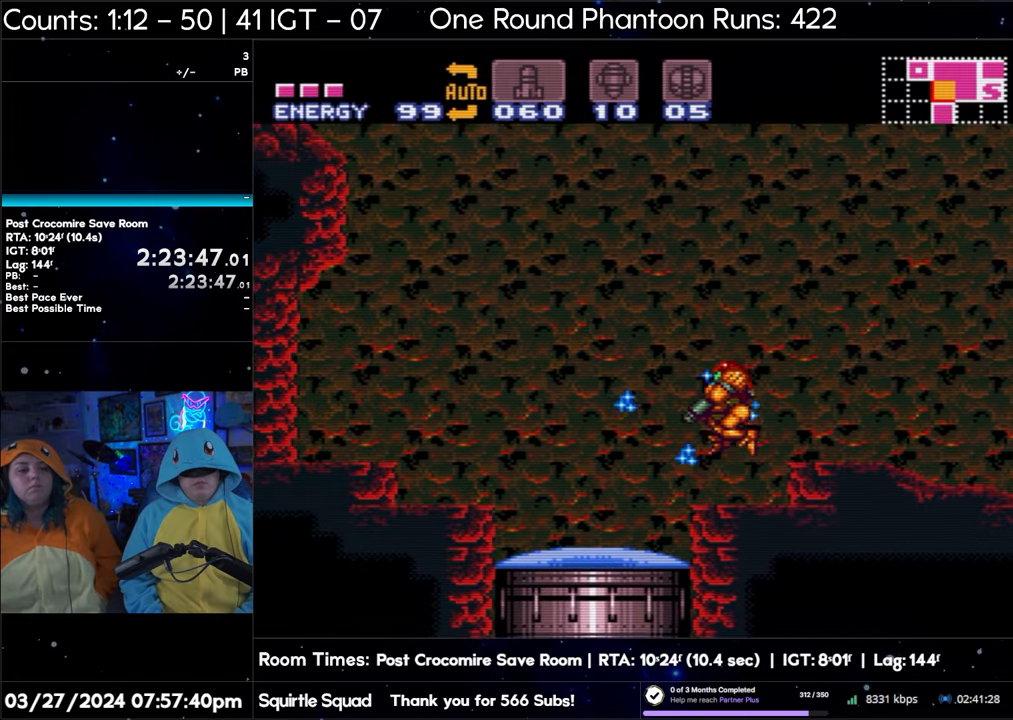
{"buttons": ["A", "DPAD_LEFT"], "events": [[450, "L1", "up"]]}
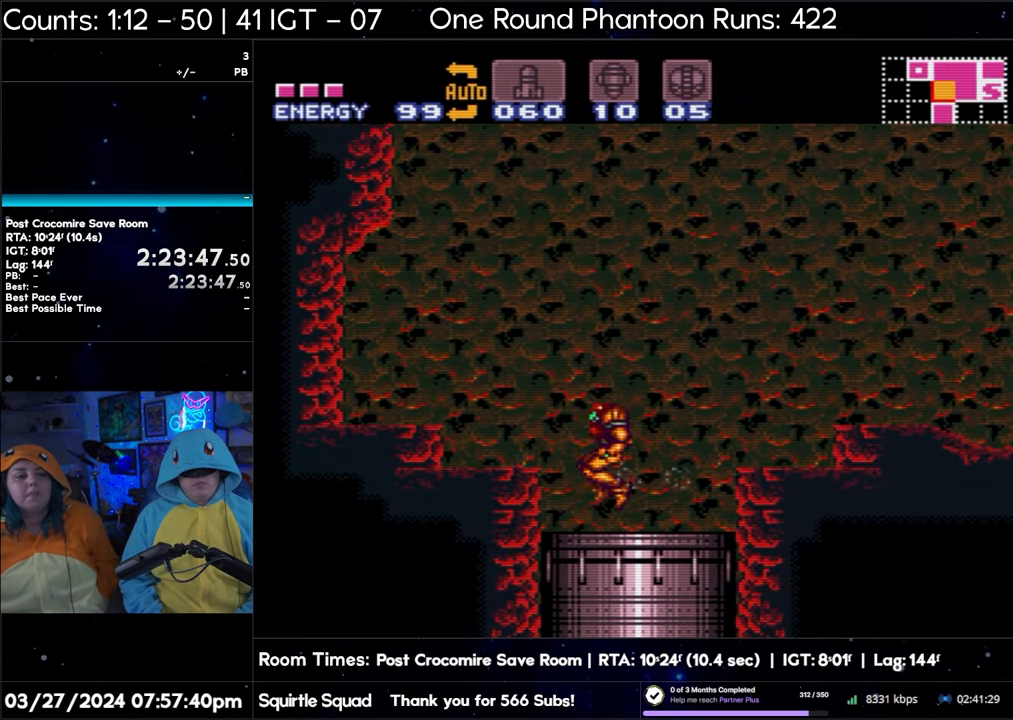
{"buttons": ["A", "DPAD_LEFT"], "events": []}
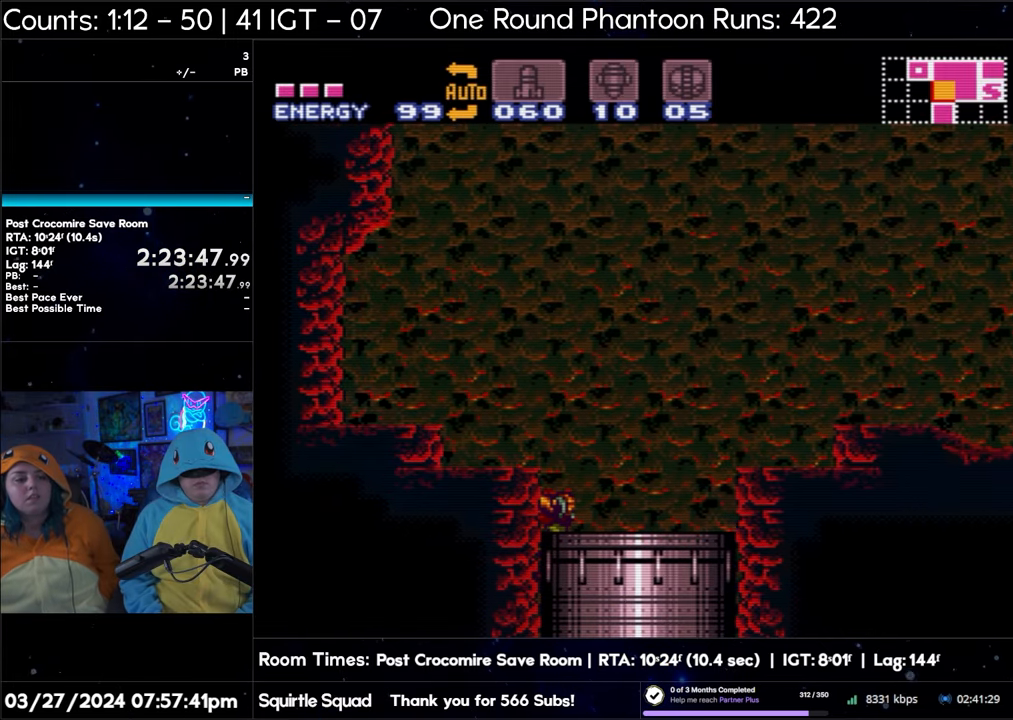
{"buttons": ["A", "DPAD_LEFT"], "events": []}
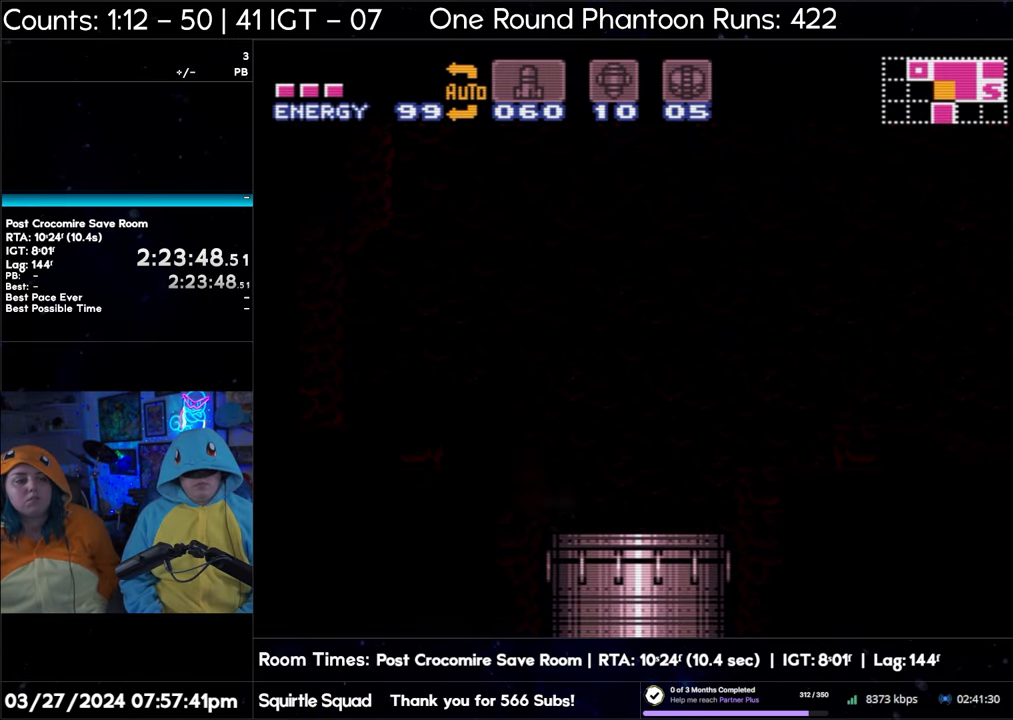
{"buttons": ["A", "Y", "DPAD_LEFT"], "events": [[300, "A", "up"], [300, "DPAD_LEFT", "up"], [333, "A", "down"], [333, "DPAD_LEFT", "down"], [450, "Y", "down"]]}
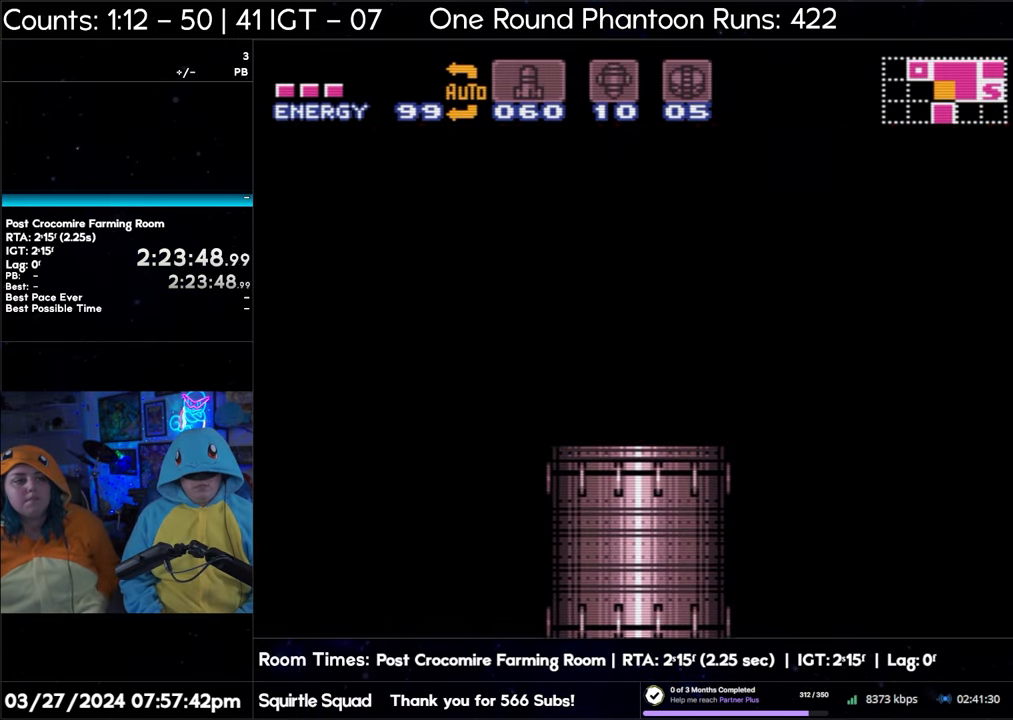
{"buttons": ["A", "Y"], "events": [[50, "Y", "up"], [150, "Y", "down"], [200, "Y", "up"], [283, "Y", "down"], [367, "Y", "up"], [433, "Y", "down"], [500, "DPAD_LEFT", "up"]]}
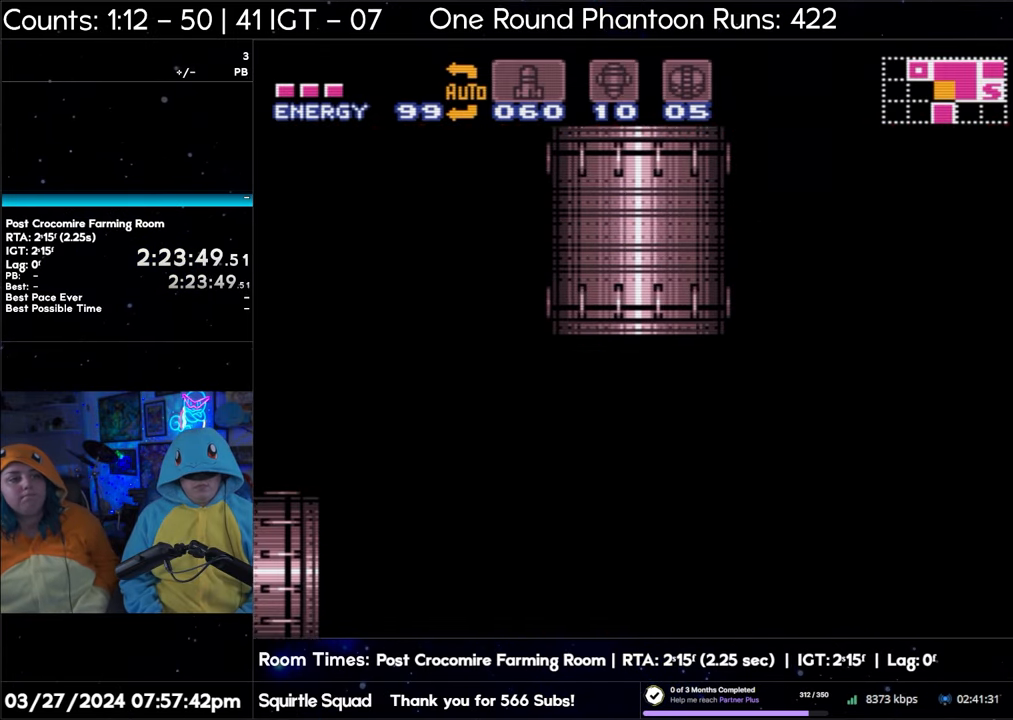
{"buttons": ["A", "DPAD_RIGHT"], "events": [[33, "Y", "up"], [100, "DPAD_RIGHT", "down"]]}
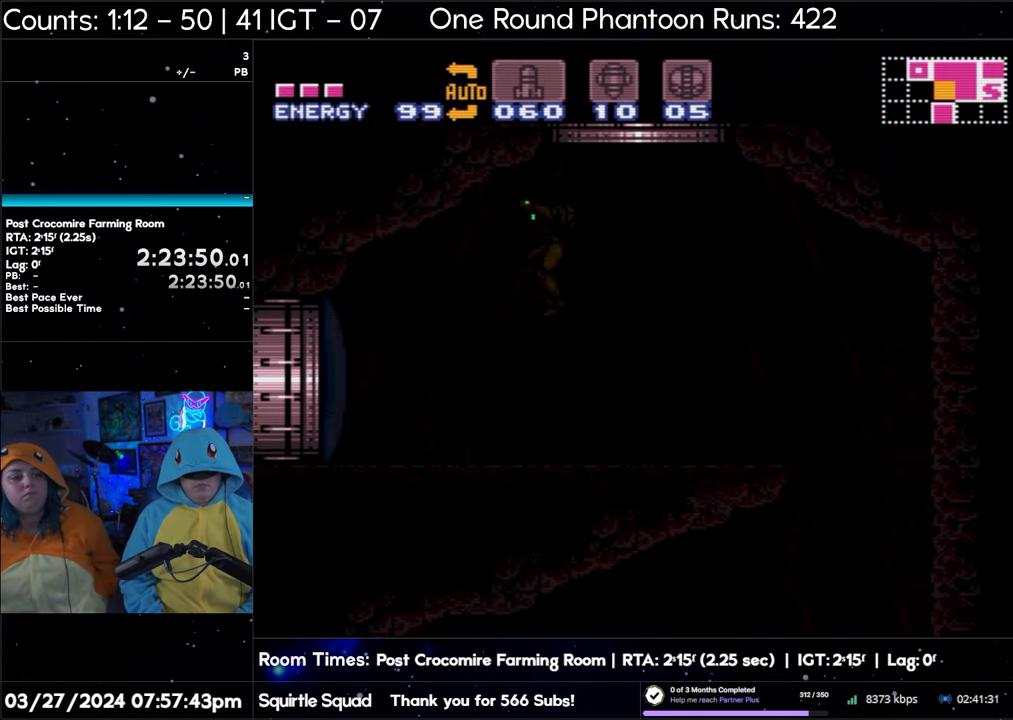
{"buttons": ["A", "DPAD_RIGHT"], "events": []}
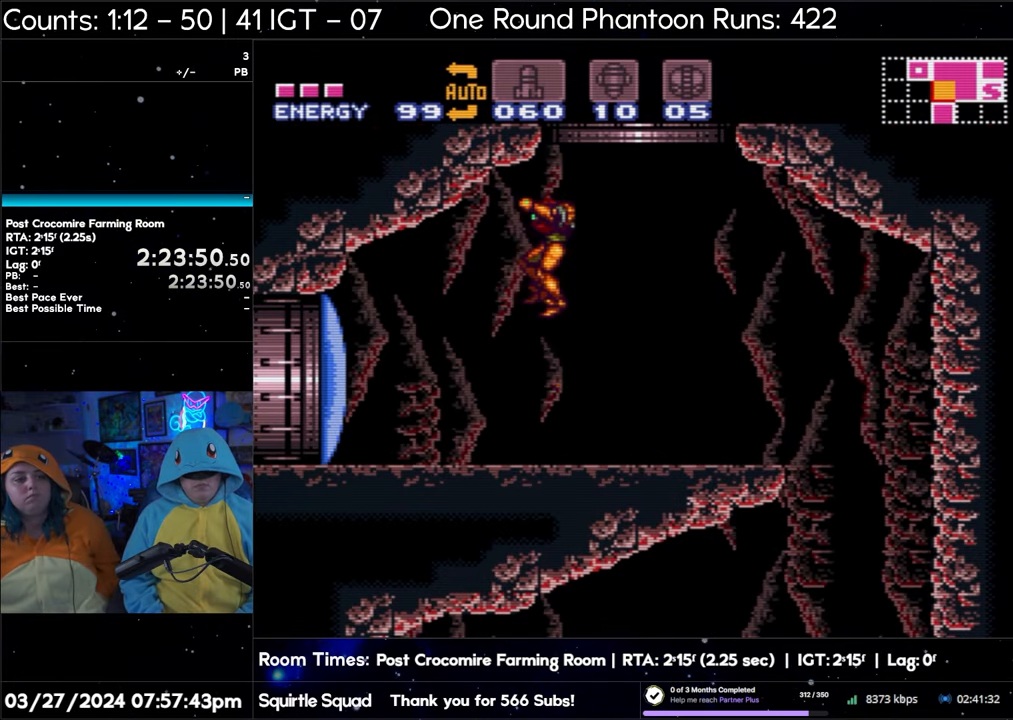
{"buttons": ["A", "DPAD_RIGHT"], "events": []}
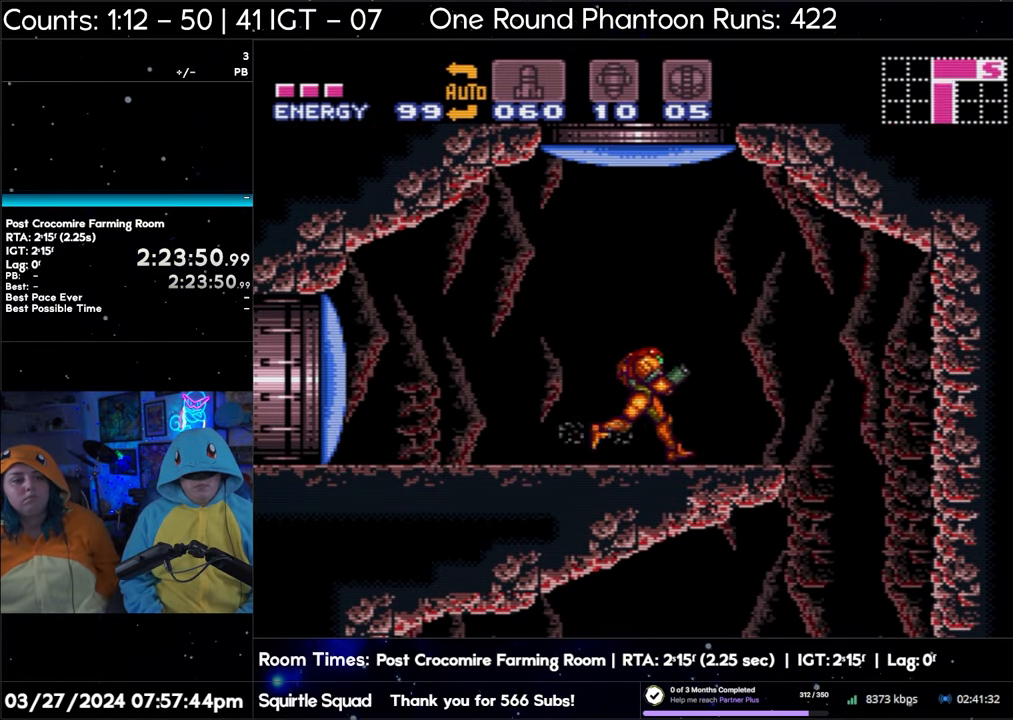
{"buttons": ["A", "DPAD_RIGHT"], "events": []}
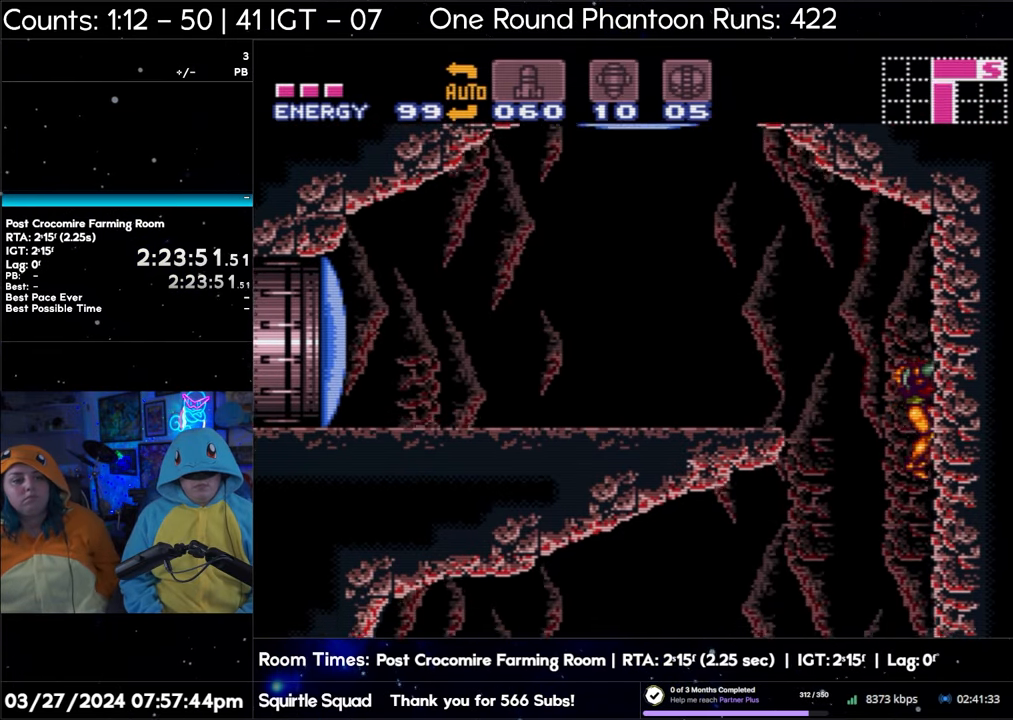
{"buttons": ["A", "DPAD_LEFT"], "events": [[417, "DPAD_RIGHT", "up"], [483, "DPAD_LEFT", "down"]]}
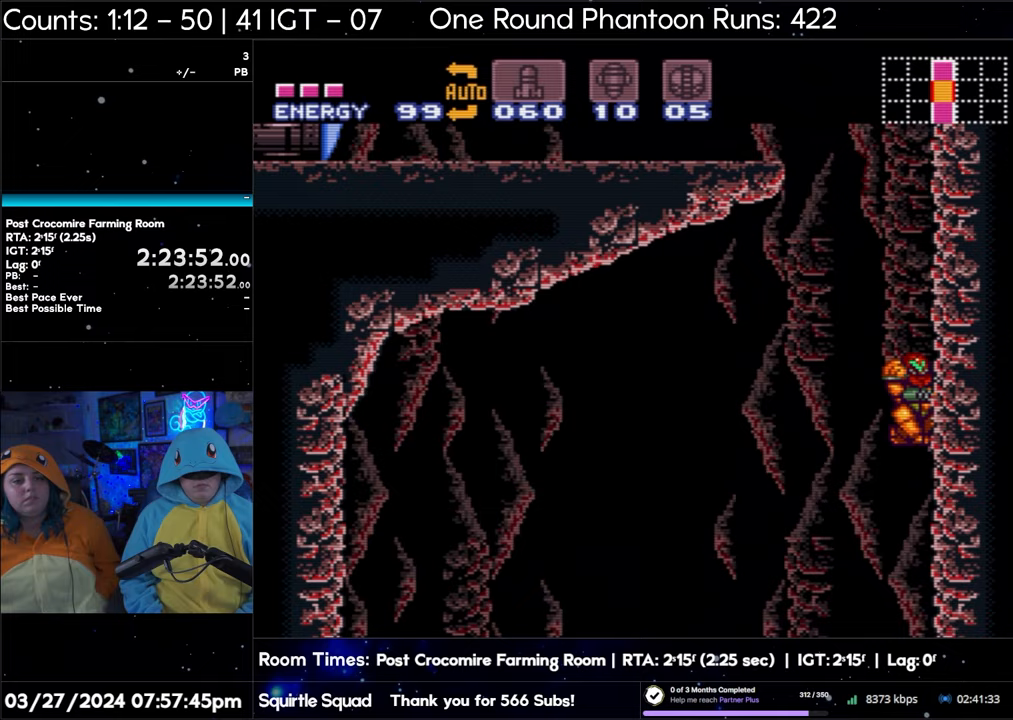
{"buttons": ["A", "DPAD_LEFT"], "events": []}
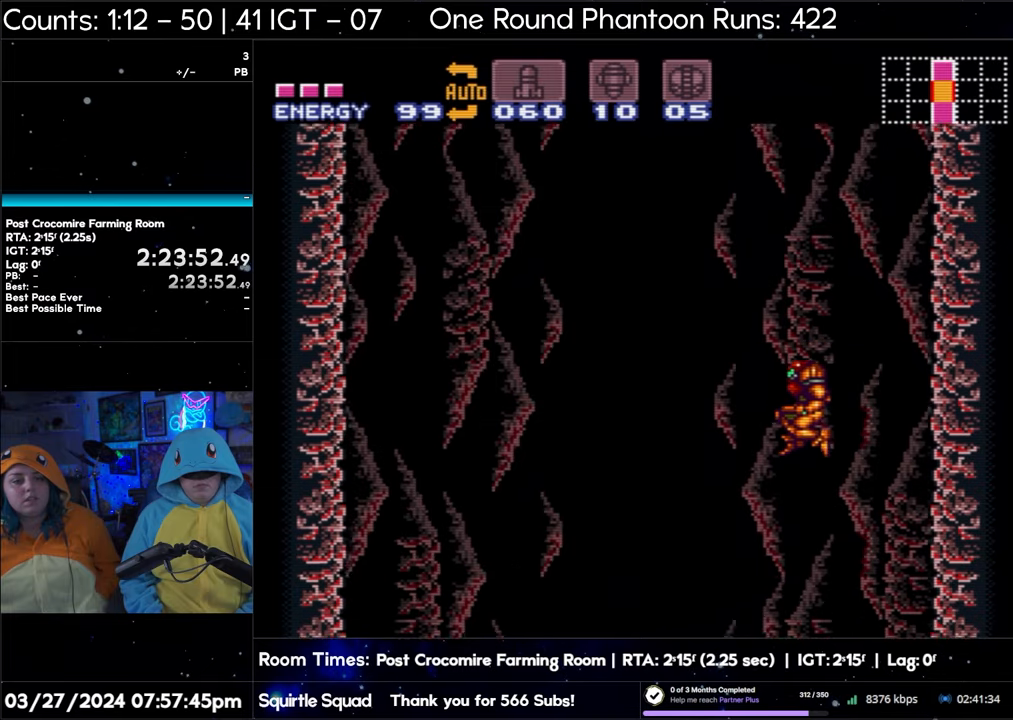
{"buttons": ["A", "DPAD_LEFT"], "events": []}
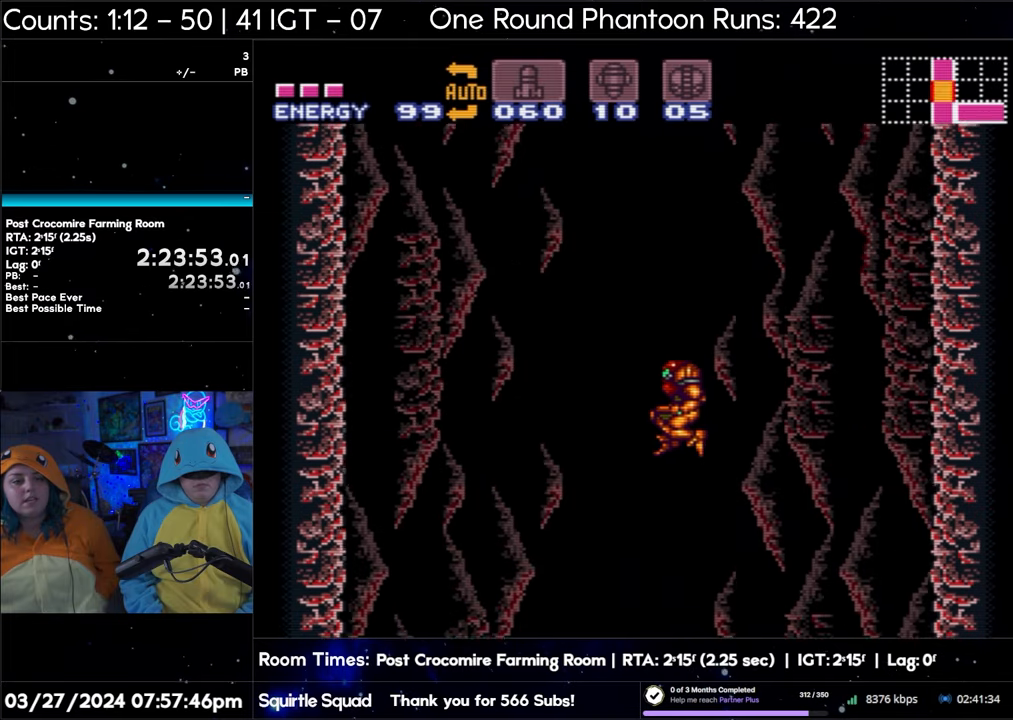
{"buttons": ["A", "DPAD_LEFT"], "events": []}
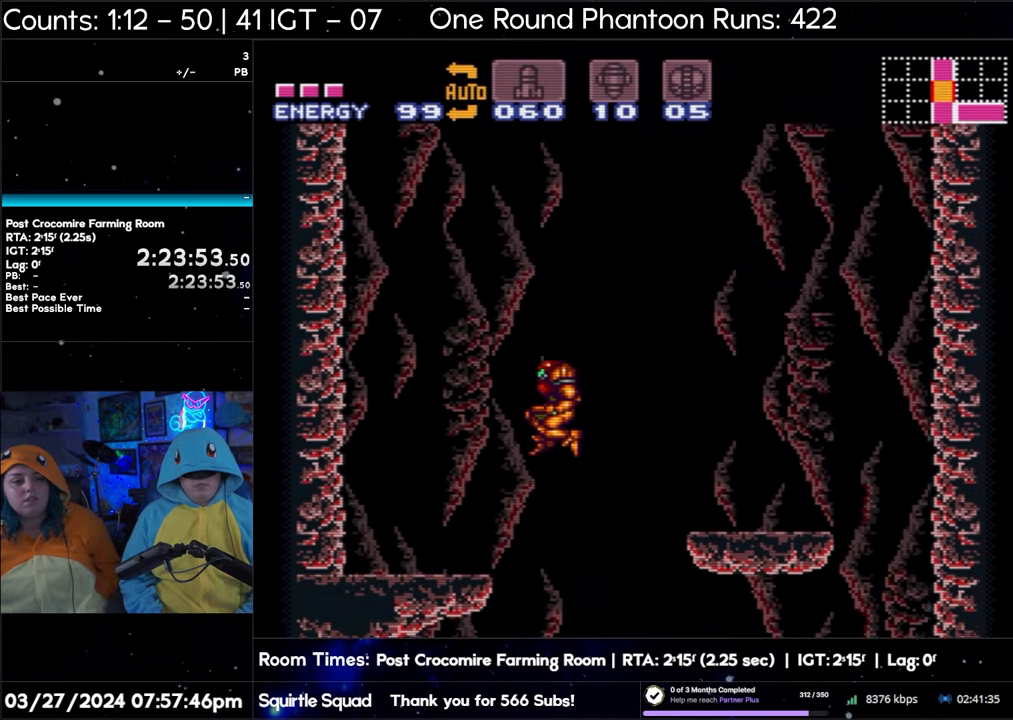
{"buttons": ["A", "DPAD_LEFT"], "events": []}
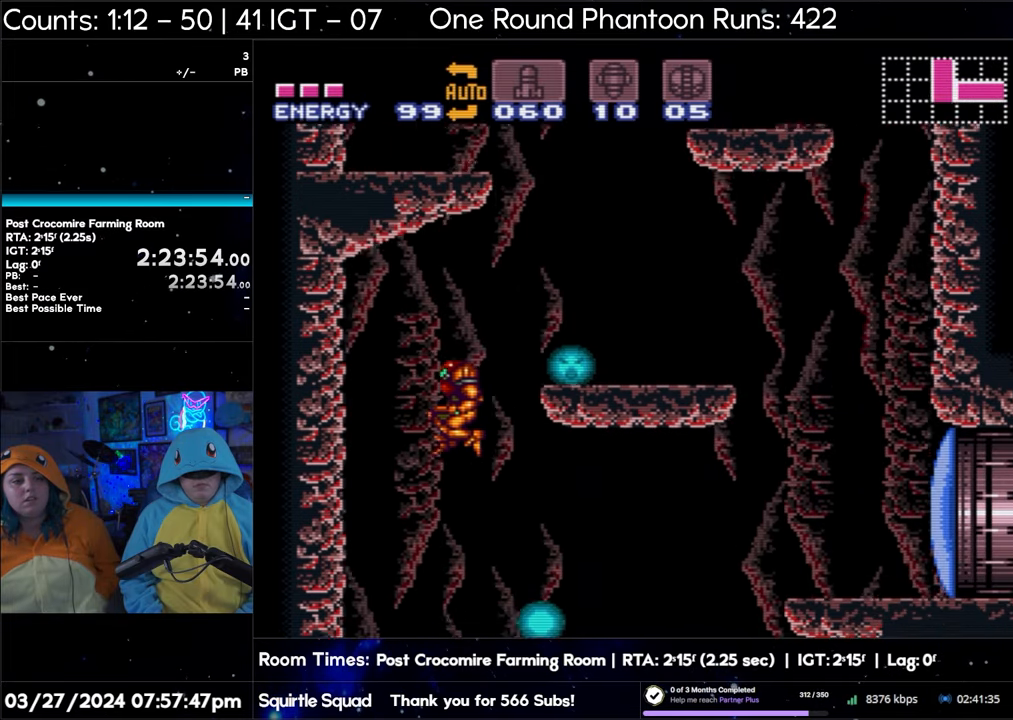
{"buttons": ["A", "DPAD_LEFT"], "events": []}
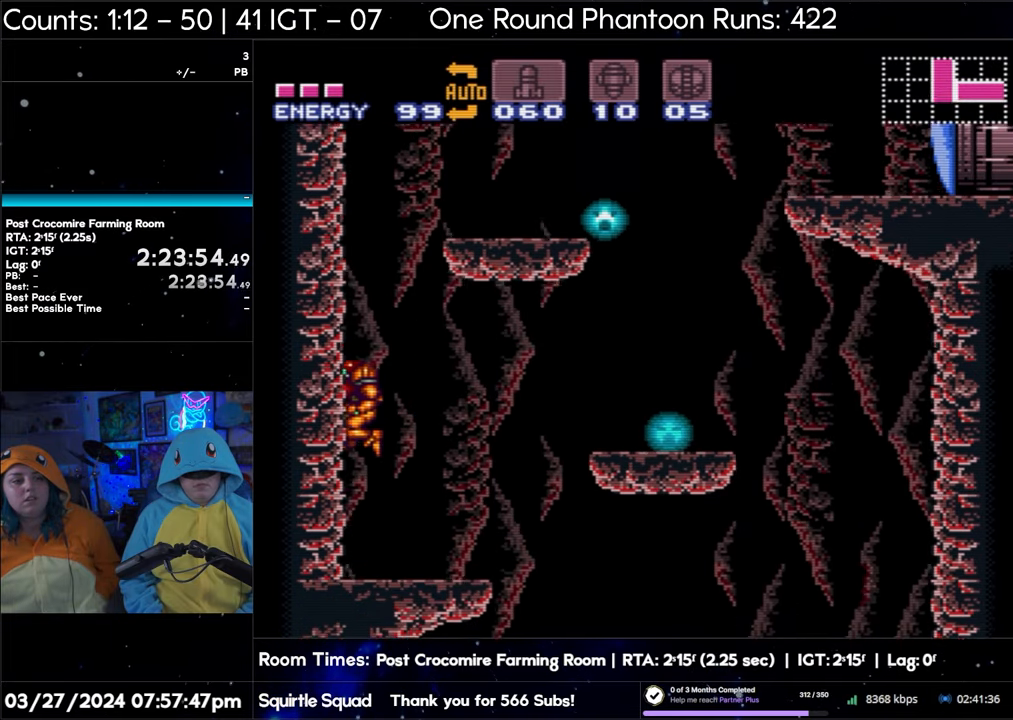
{"buttons": ["A", "DPAD_LEFT"], "events": []}
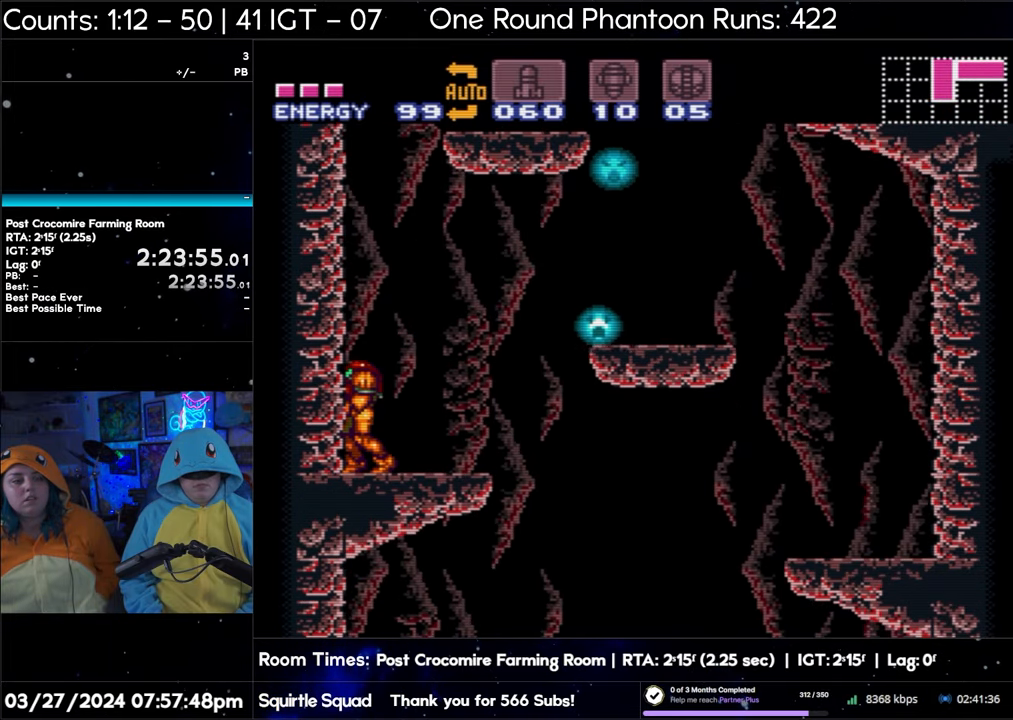
{"buttons": ["A", "DPAD_LEFT"], "events": []}